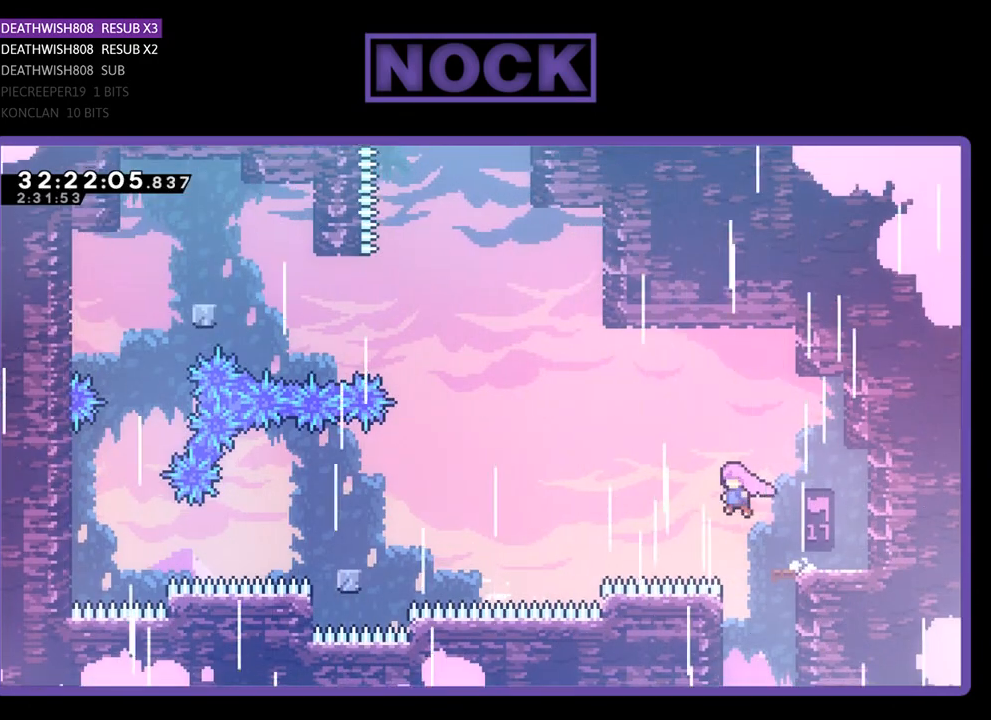
Gameplay with a controller (PlayStation layout); each line is a JSON object with the inputs held at the frame after it. "events" lists button and stick changes between this image and that frame as [ms after this image, input, new state], when the widget could be followed in between. Not read: right_stick.
{"buttons": ["CIRCLE", "R2", "DPAD_LEFT"], "left_stick": "center", "events": [[100, "CIRCLE", "down"], [267, "CIRCLE", "up"], [367, "CIRCLE", "down"]]}
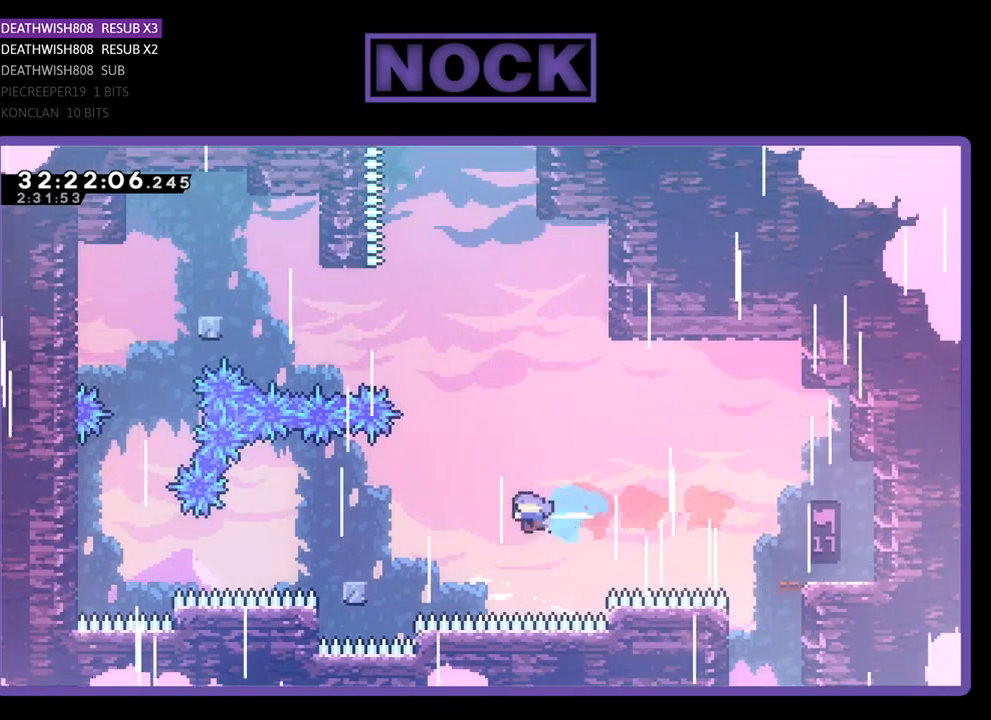
{"buttons": ["CROSS", "R2", "DPAD_LEFT"], "left_stick": "center", "events": [[100, "CIRCLE", "up"], [300, "DPAD_LEFT", "up"], [400, "CROSS", "down"], [400, "DPAD_LEFT", "down"]]}
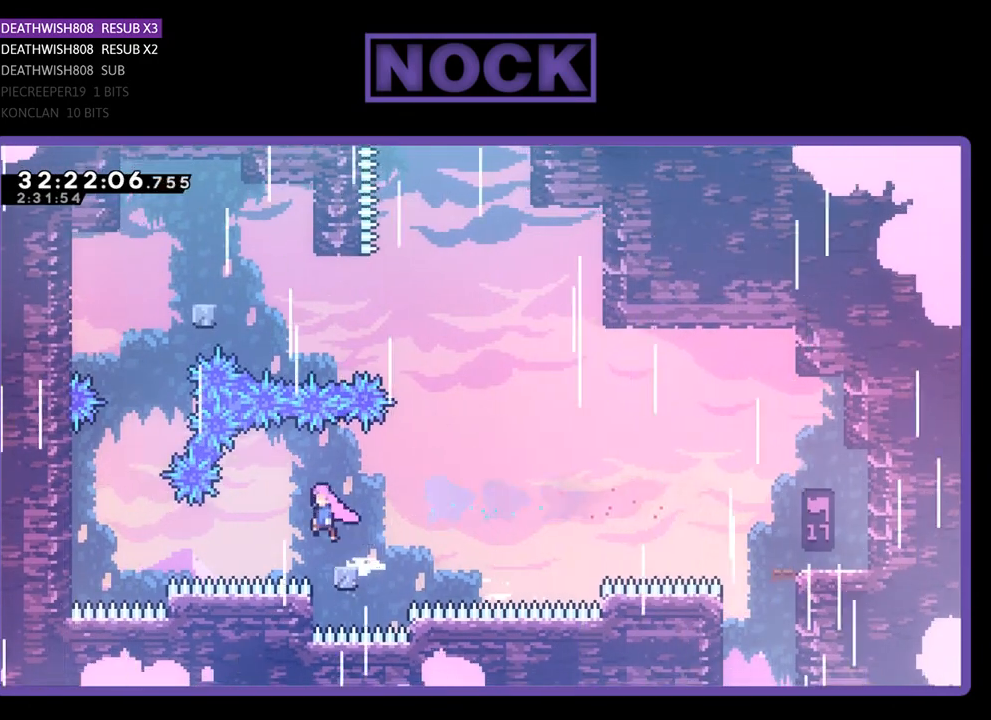
{"buttons": ["CIRCLE", "R2", "DPAD_LEFT"], "left_stick": "center", "events": [[67, "CROSS", "up"], [300, "CIRCLE", "down"]]}
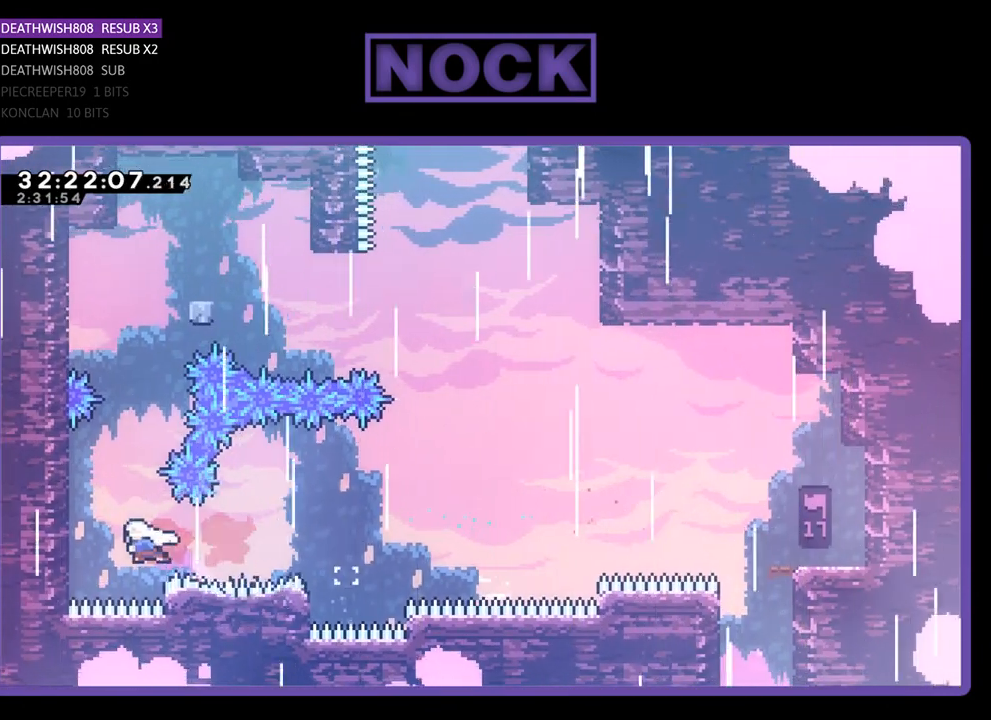
{"buttons": ["R2", "DPAD_UP", "DPAD_LEFT"], "left_stick": "center", "events": [[33, "DPAD_UP", "down"], [133, "CIRCLE", "up"]]}
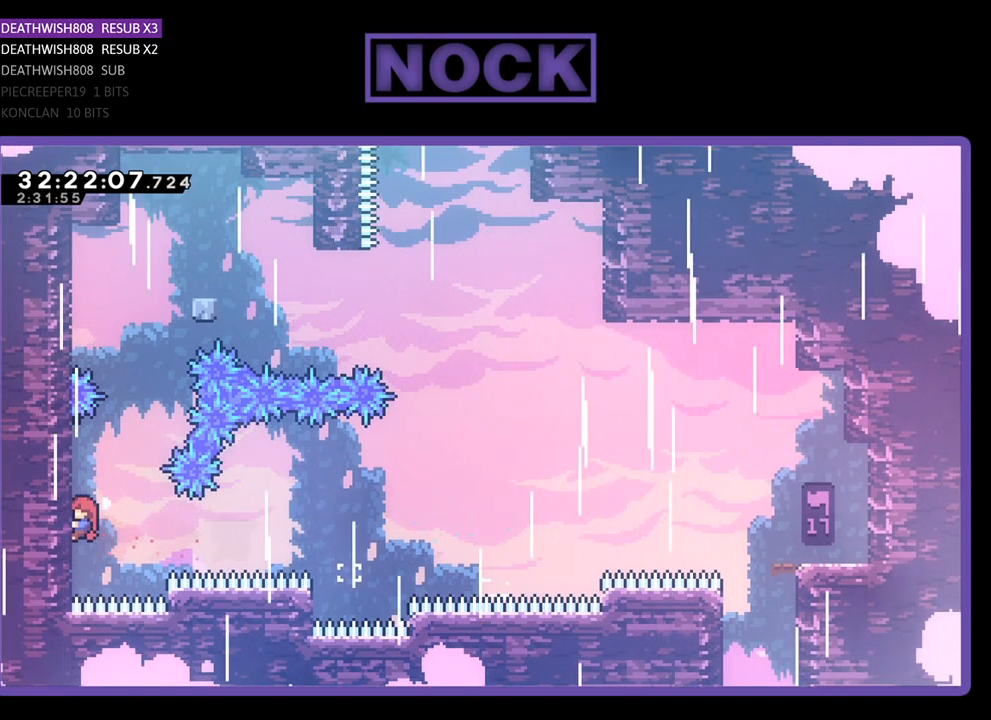
{"buttons": ["R2", "DPAD_UP"], "left_stick": "center", "events": [[300, "DPAD_LEFT", "up"]]}
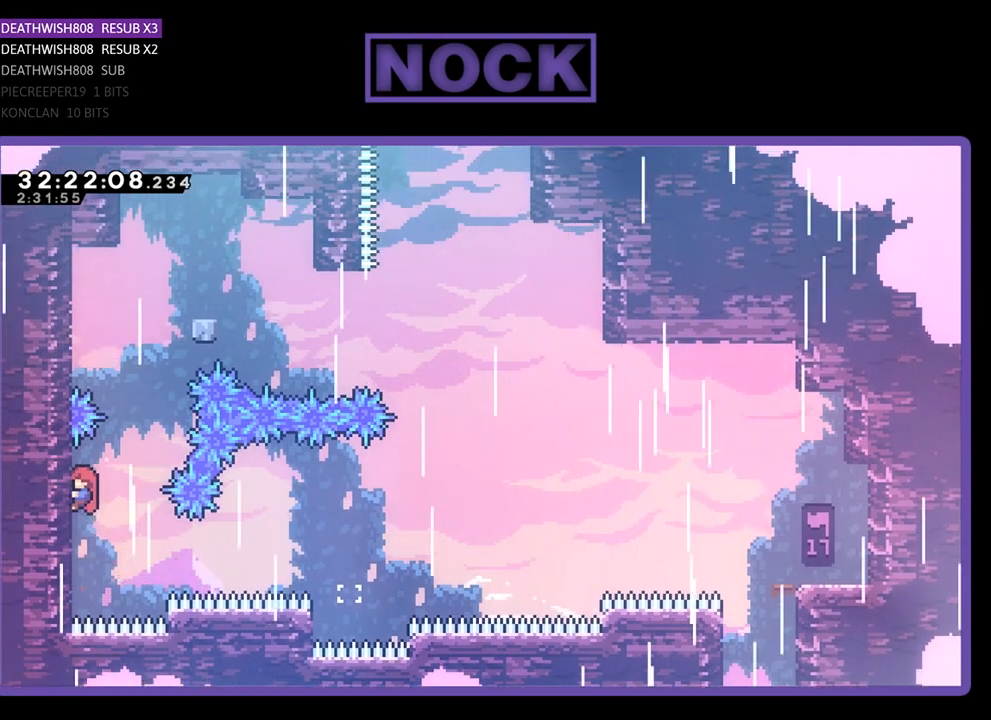
{"buttons": ["CIRCLE", "R2", "DPAD_UP", "DPAD_LEFT"], "left_stick": "center", "events": [[33, "DPAD_RIGHT", "down"], [67, "CROSS", "down"], [167, "DPAD_RIGHT", "up"], [200, "CROSS", "up"], [267, "CIRCLE", "down"], [300, "DPAD_LEFT", "down"]]}
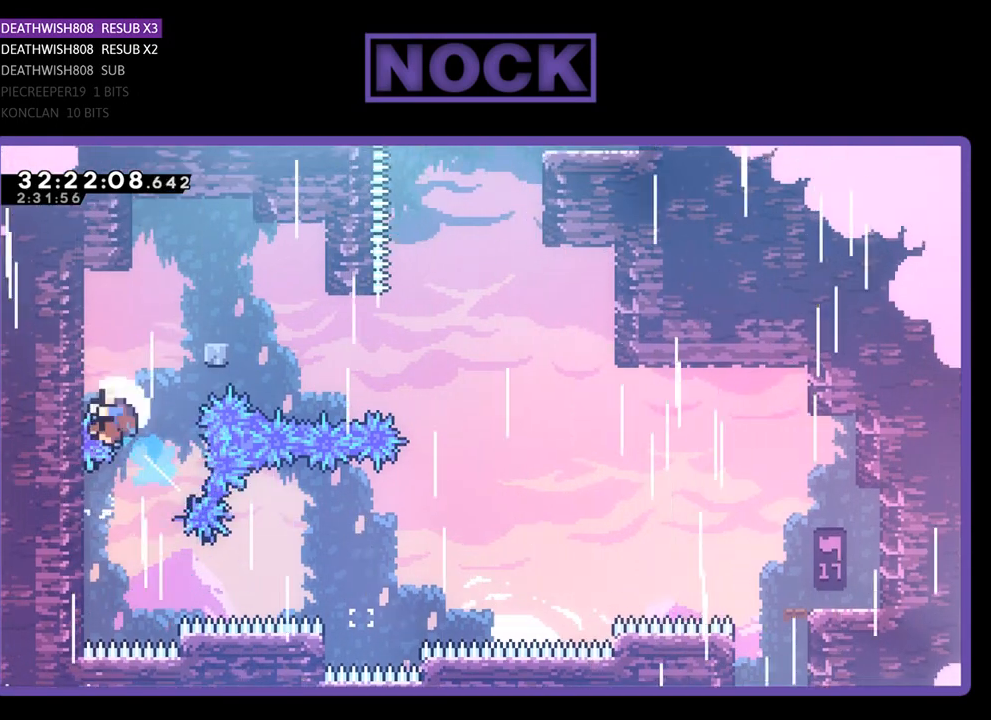
{"buttons": [], "left_stick": "center", "events": [[233, "CIRCLE", "up"], [333, "DPAD_LEFT", "up"], [400, "DPAD_UP", "up"], [433, "R2", "up"]]}
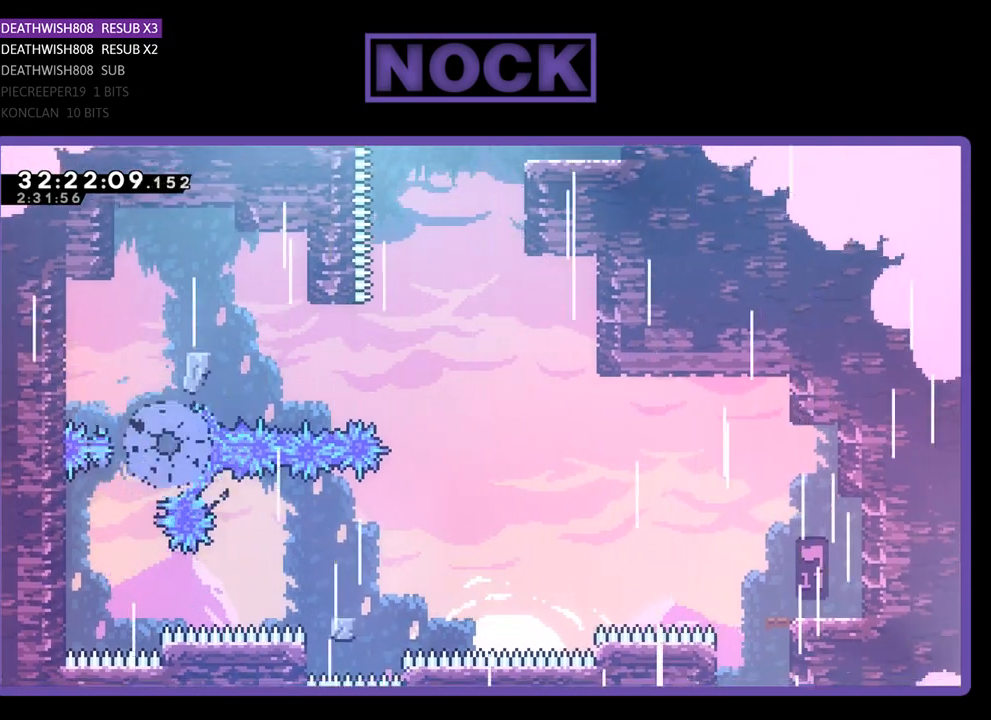
{"buttons": [], "left_stick": "center", "events": []}
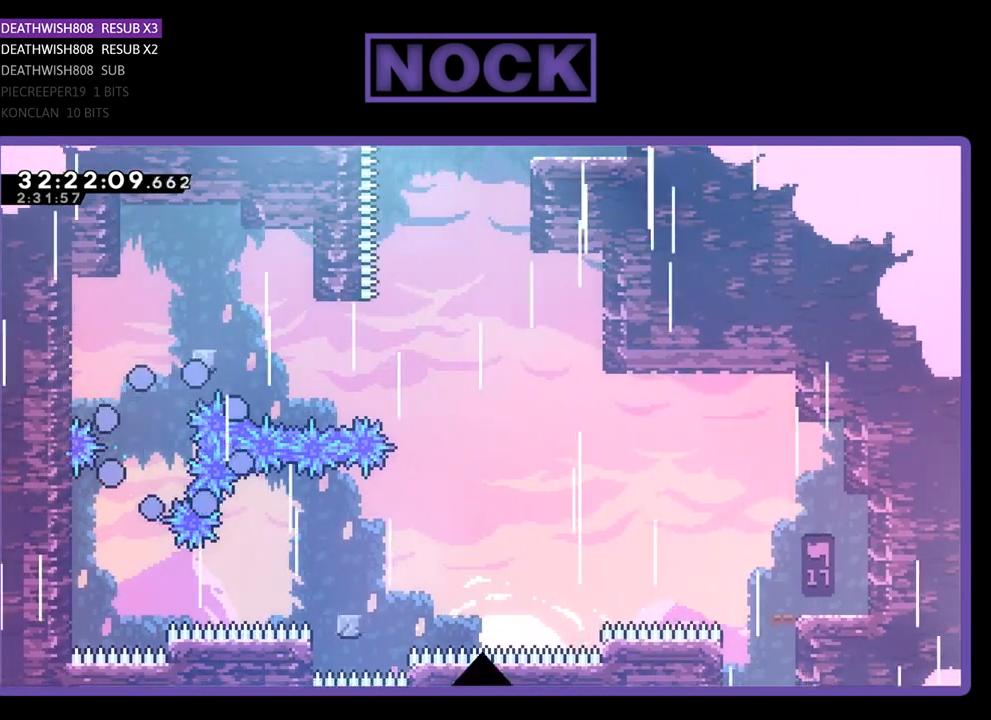
{"buttons": ["R2"], "left_stick": "center", "events": [[400, "R2", "down"]]}
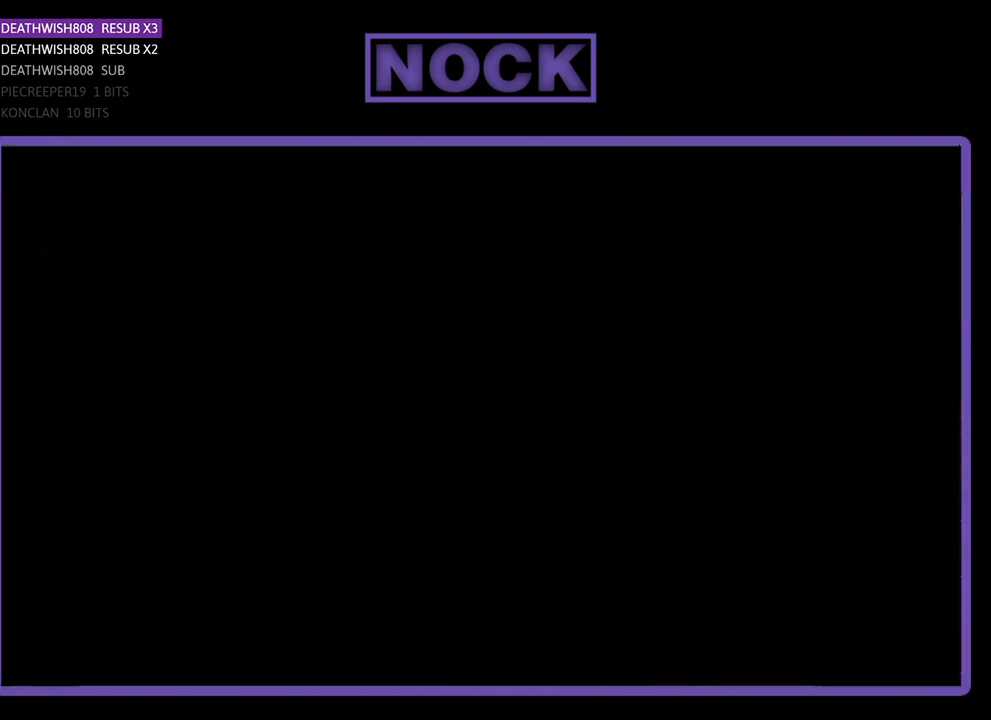
{"buttons": ["R2", "DPAD_LEFT"], "left_stick": "center", "events": [[400, "DPAD_LEFT", "down"]]}
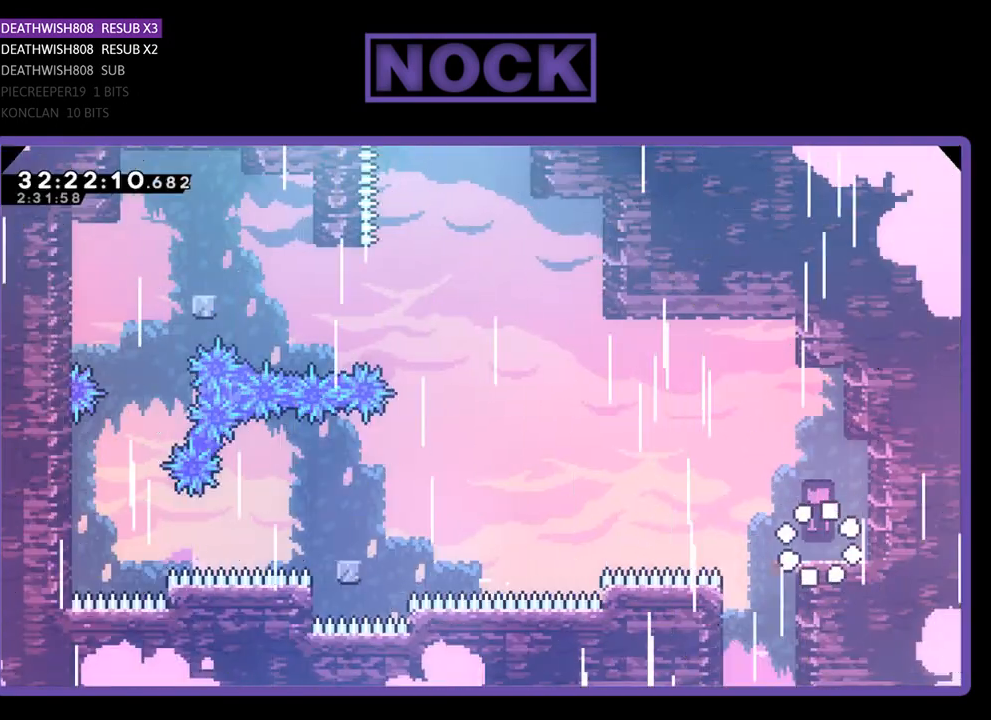
{"buttons": ["R2", "DPAD_LEFT"], "left_stick": "center", "events": [[267, "CROSS", "down"], [467, "CROSS", "up"]]}
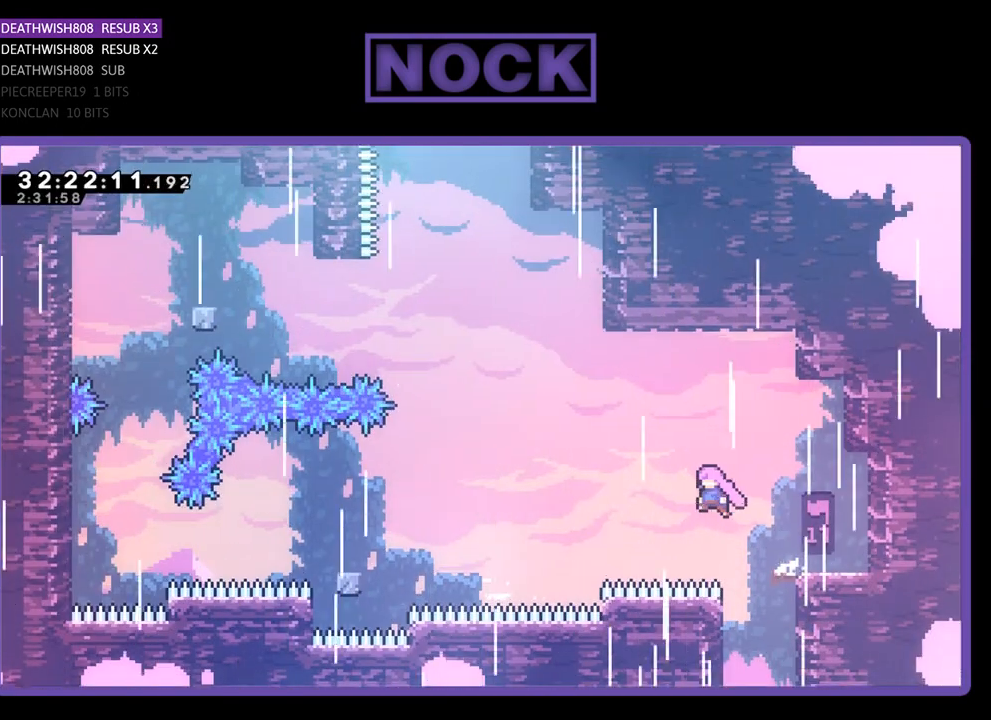
{"buttons": ["CIRCLE", "R2", "DPAD_LEFT"], "left_stick": "center", "events": [[133, "CIRCLE", "down"], [300, "CIRCLE", "up"], [433, "CIRCLE", "down"]]}
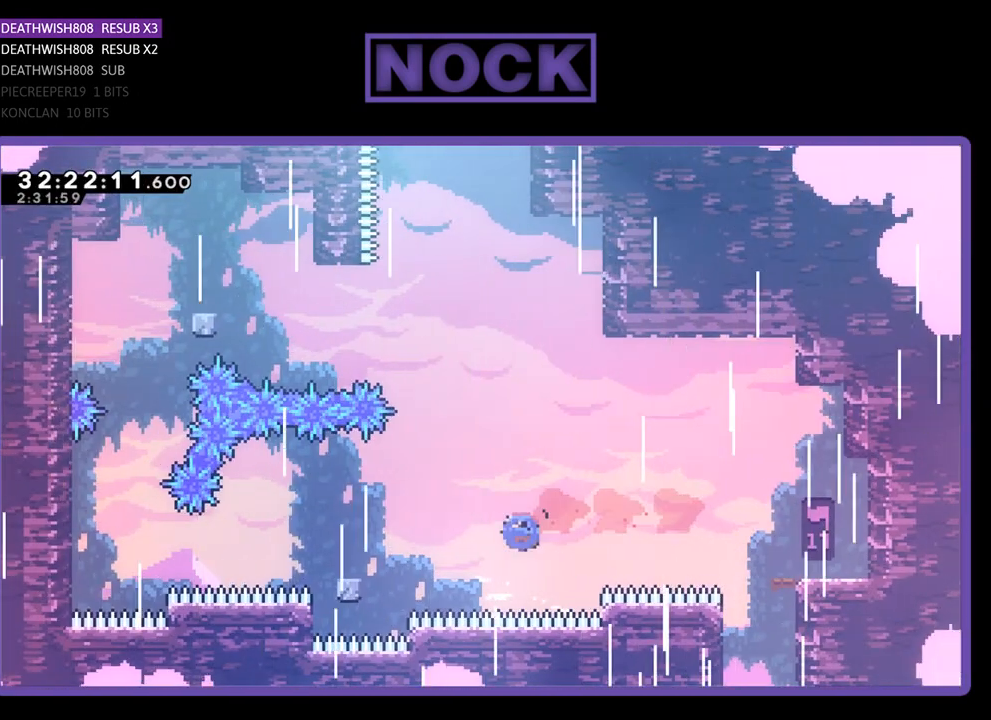
{"buttons": ["CROSS", "R2", "DPAD_LEFT"], "left_stick": "center", "events": [[133, "CIRCLE", "up"], [400, "CROSS", "down"]]}
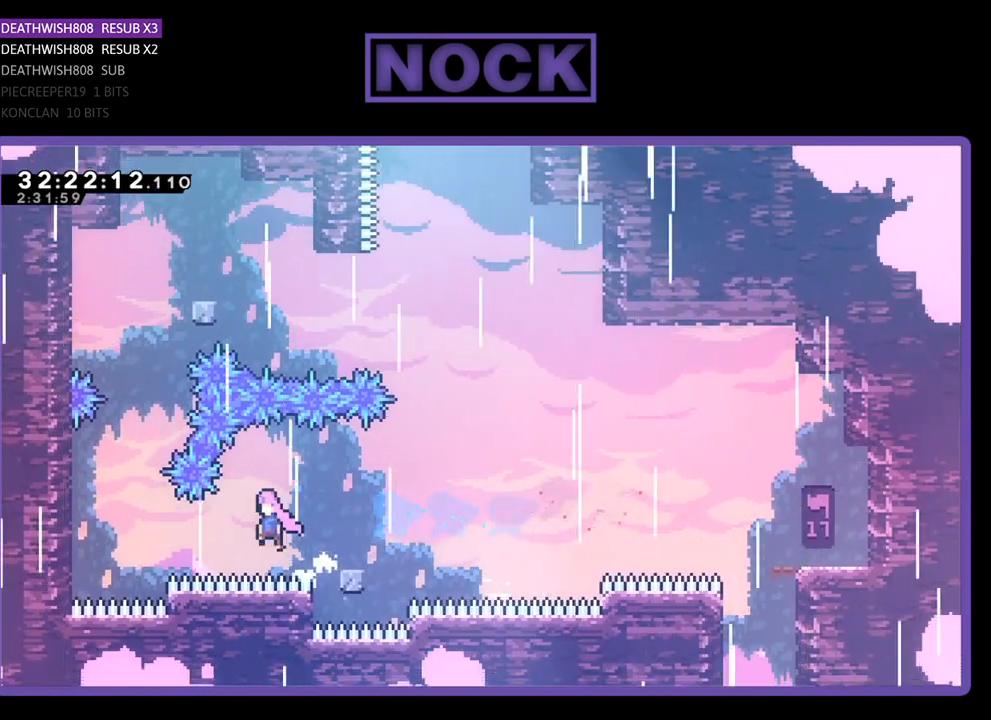
{"buttons": ["CIRCLE", "R2", "DPAD_LEFT"], "left_stick": "center", "events": [[133, "CROSS", "up"], [367, "CIRCLE", "down"]]}
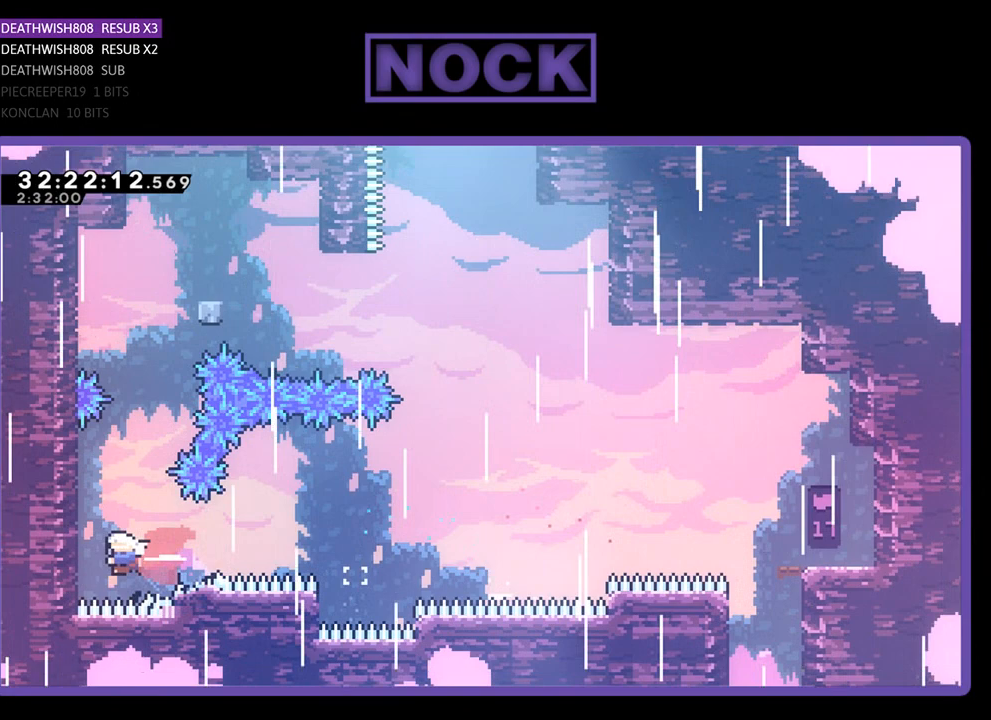
{"buttons": ["R2", "DPAD_UP", "DPAD_LEFT"], "left_stick": "center", "events": [[100, "DPAD_UP", "down"], [200, "CIRCLE", "up"]]}
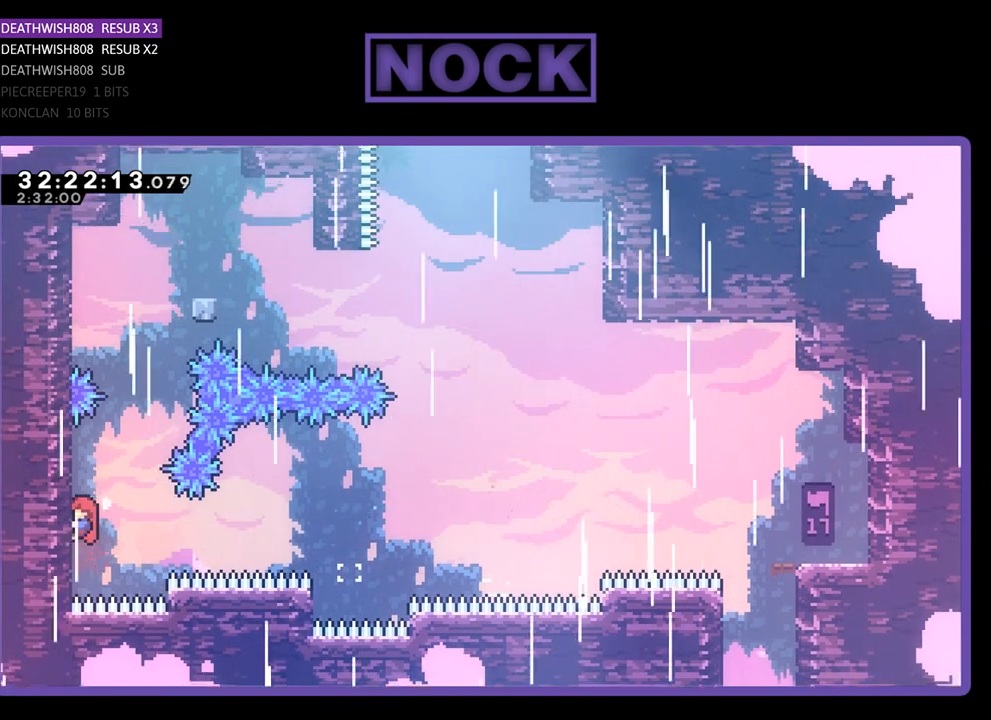
{"buttons": ["R2", "DPAD_UP"], "left_stick": "center", "events": [[67, "DPAD_LEFT", "up"]]}
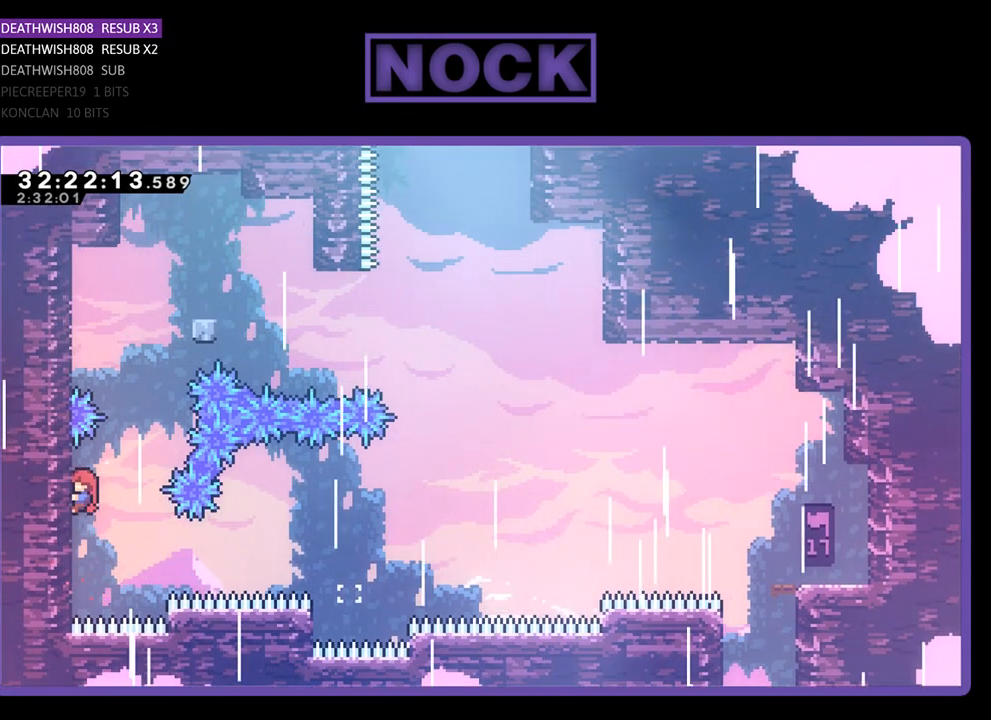
{"buttons": ["R2", "DPAD_UP"], "left_stick": "center", "events": [[167, "DPAD_UP", "up"], [333, "CROSS", "down"], [333, "DPAD_RIGHT", "down"], [333, "DPAD_UP", "down"], [467, "DPAD_RIGHT", "up"], [500, "CROSS", "up"]]}
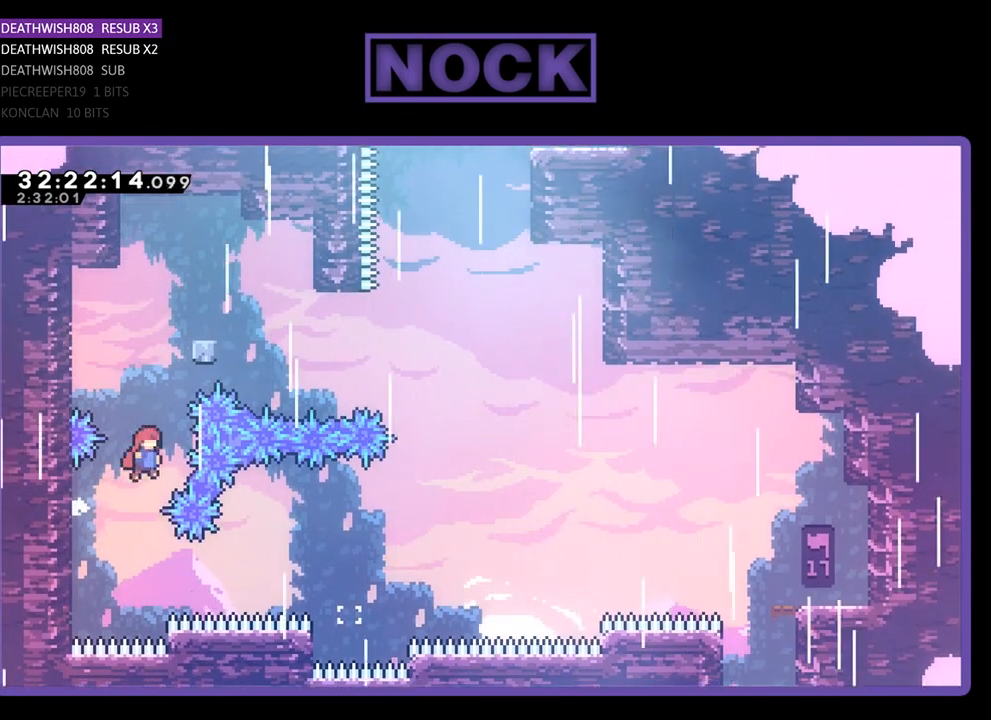
{"buttons": ["R2", "DPAD_UP", "DPAD_LEFT"], "left_stick": "center", "events": [[67, "CIRCLE", "down"], [133, "DPAD_LEFT", "down"], [500, "CIRCLE", "up"]]}
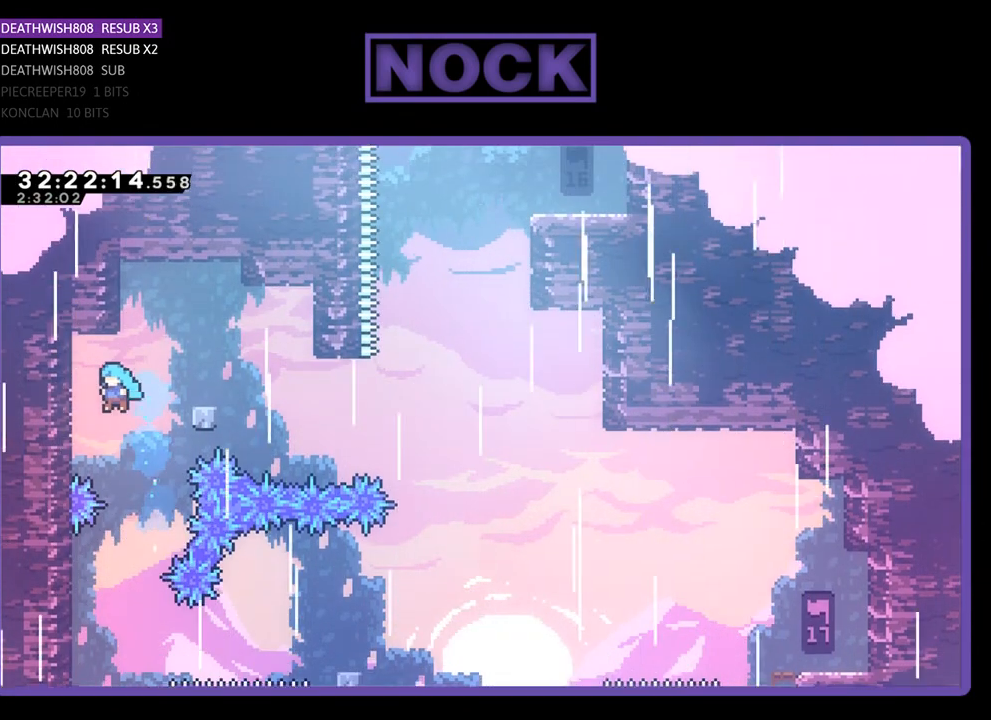
{"buttons": ["R2"], "left_stick": "center", "events": [[133, "DPAD_UP", "up"], [267, "DPAD_DOWN", "down"], [367, "DPAD_DOWN", "up"], [367, "DPAD_LEFT", "up"]]}
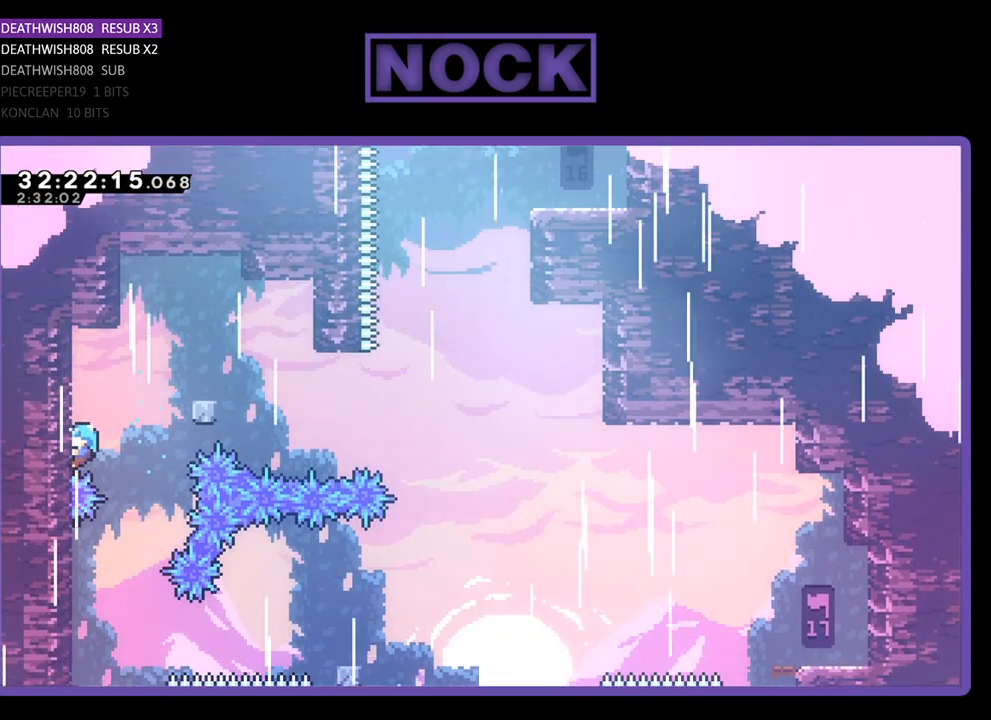
{"buttons": ["CROSS", "R2", "DPAD_UP"], "left_stick": "center", "events": [[33, "DPAD_RIGHT", "down"], [67, "CROSS", "down"], [433, "DPAD_UP", "down"], [500, "DPAD_RIGHT", "up"]]}
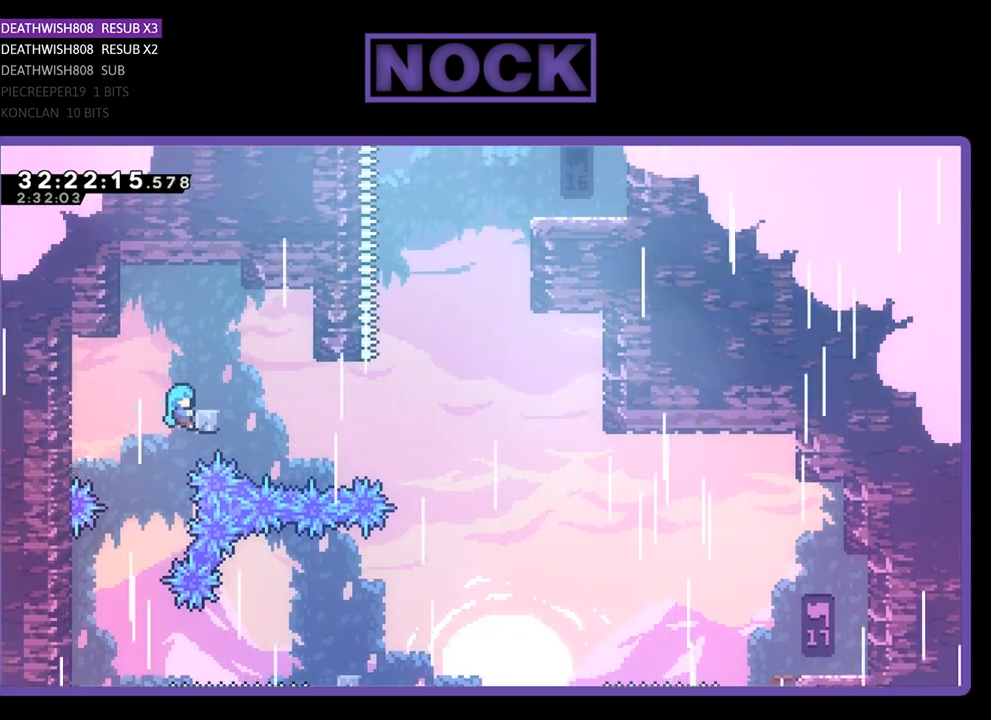
{"buttons": ["R2"], "left_stick": "center", "events": [[33, "DPAD_UP", "up"], [67, "CROSS", "up"], [133, "CROSS", "down"], [167, "DPAD_UP", "down"], [400, "DPAD_RIGHT", "down"], [467, "DPAD_UP", "up"], [500, "CROSS", "up"], [500, "DPAD_RIGHT", "up"]]}
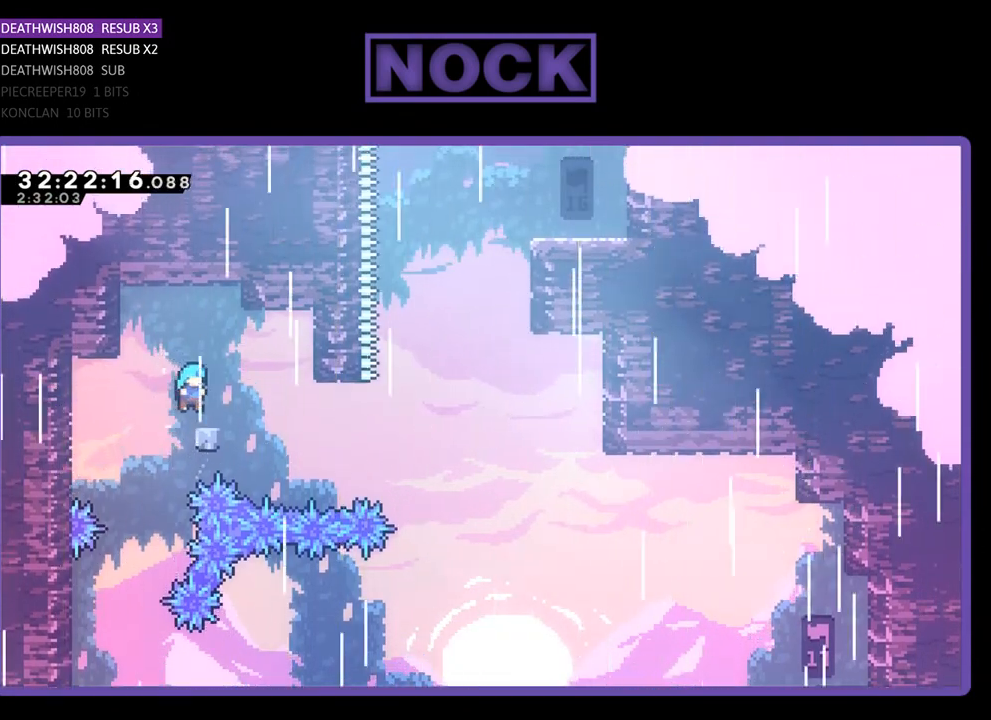
{"buttons": ["R2", "DPAD_RIGHT"], "left_stick": "center", "events": [[167, "DPAD_RIGHT", "down"], [267, "CROSS", "down"], [467, "CROSS", "up"]]}
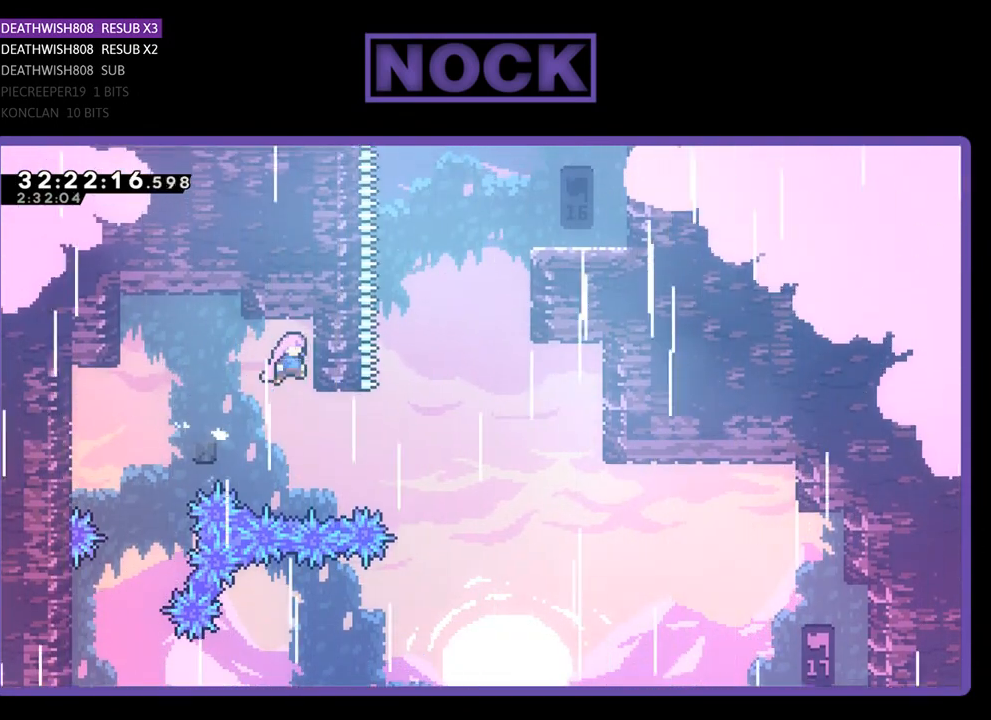
{"buttons": ["R2", "DPAD_RIGHT"], "left_stick": "center", "events": []}
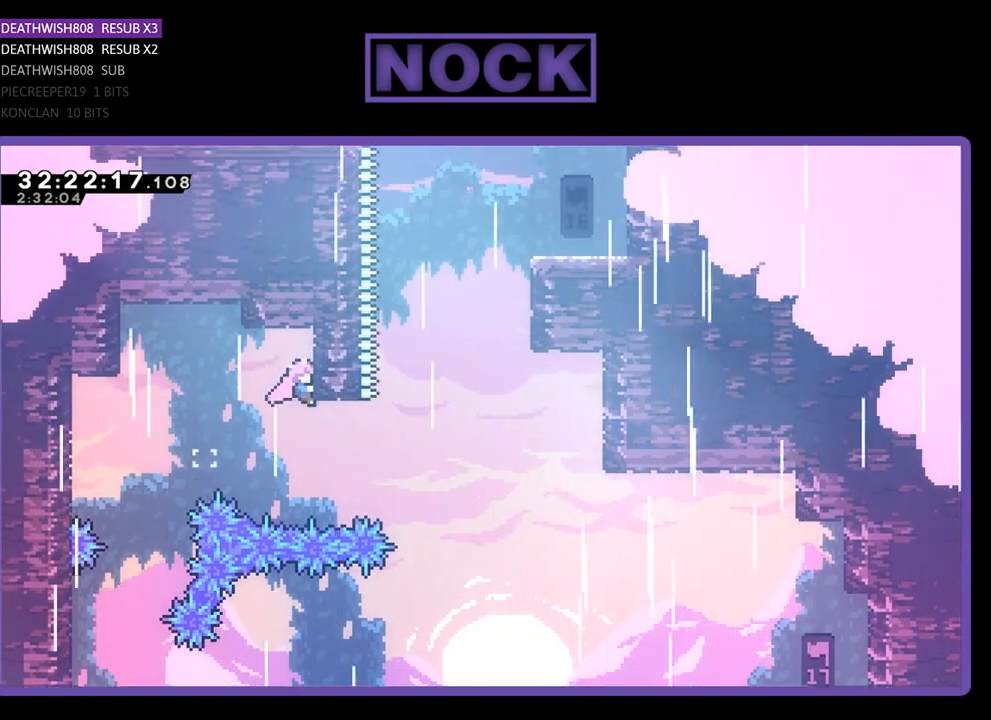
{"buttons": ["CIRCLE", "R2", "DPAD_UP", "DPAD_RIGHT"], "left_stick": "center", "events": [[167, "DPAD_UP", "down"], [267, "R2", "up"], [400, "R2", "down"], [433, "CIRCLE", "down"]]}
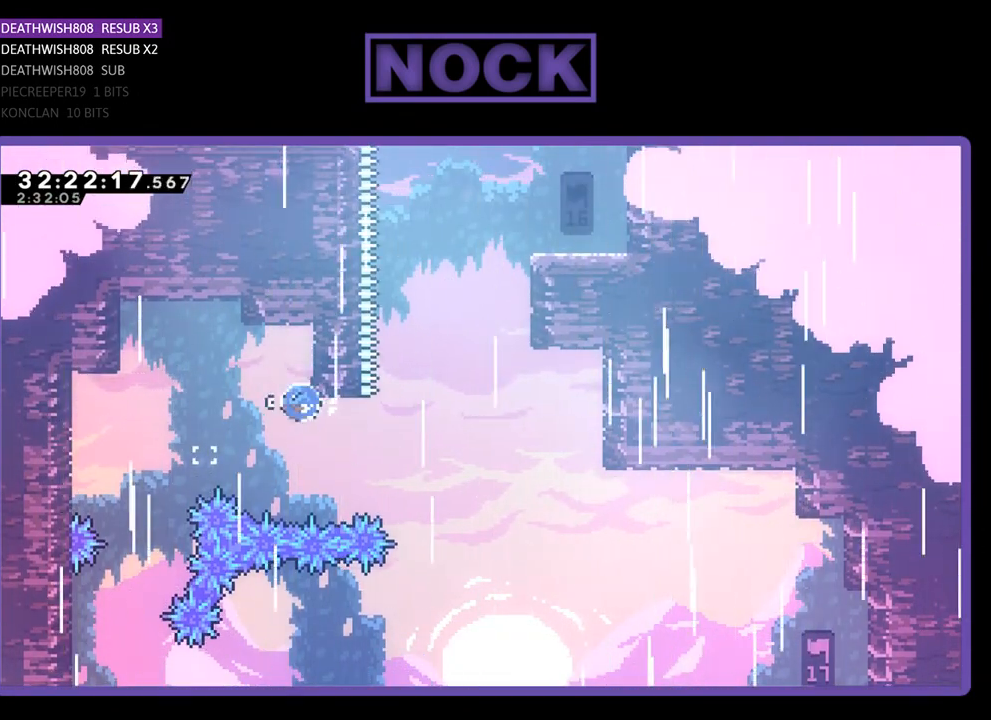
{"buttons": ["R2", "DPAD_UP", "DPAD_RIGHT"], "left_stick": "center", "events": [[33, "CIRCLE", "up"]]}
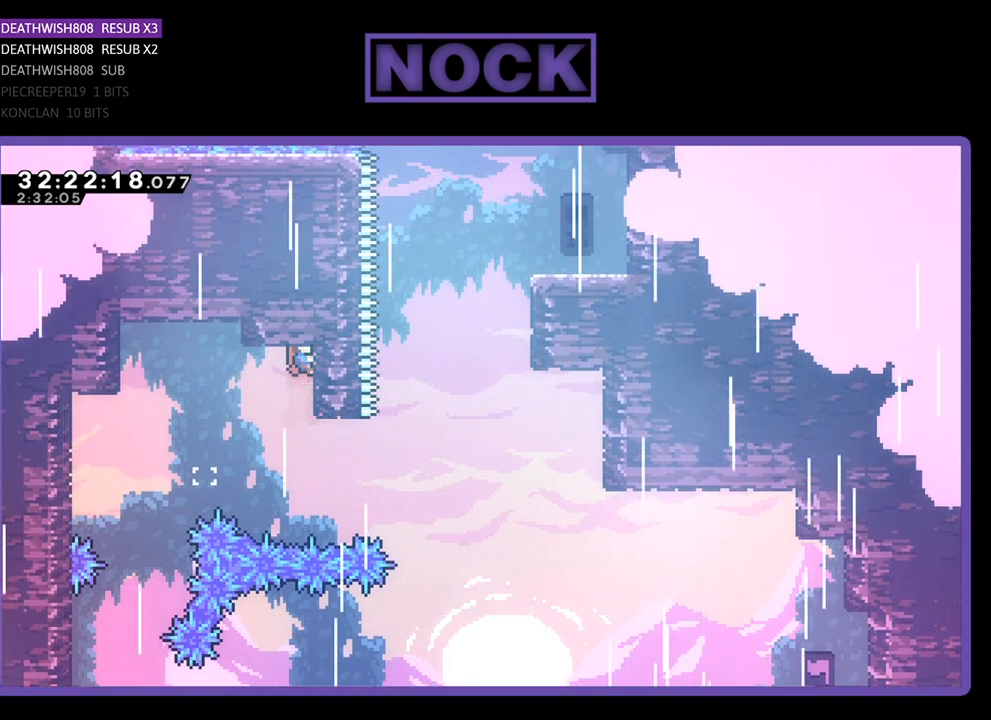
{"buttons": ["R2"], "left_stick": "center", "events": [[67, "DPAD_UP", "up"], [100, "DPAD_RIGHT", "up"]]}
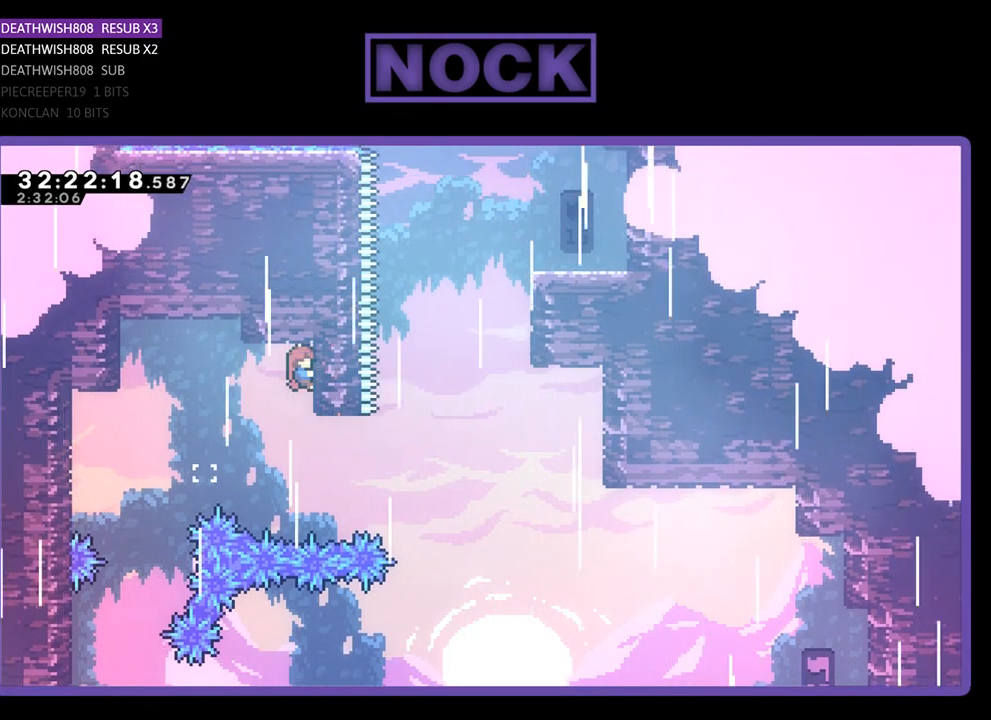
{"buttons": ["CROSS", "R2"], "left_stick": "center", "events": [[100, "DPAD_LEFT", "down"], [167, "CROSS", "down"], [433, "DPAD_LEFT", "up"]]}
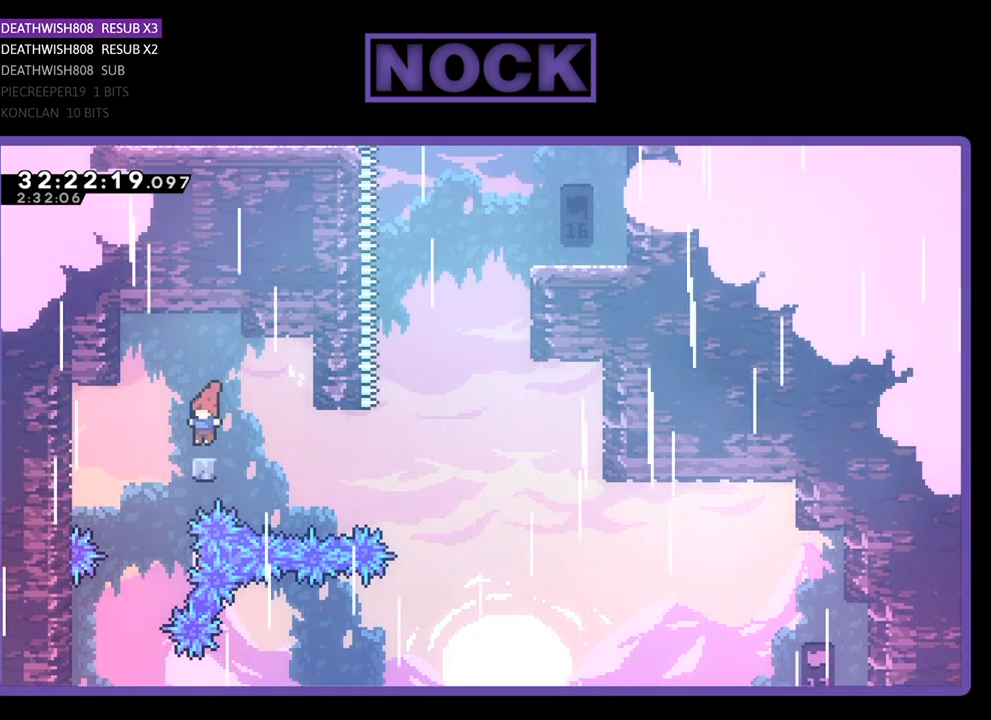
{"buttons": ["R2", "DPAD_RIGHT"], "left_stick": "center", "events": [[33, "CROSS", "up"], [400, "CROSS", "down"], [433, "DPAD_RIGHT", "down"], [500, "CROSS", "up"]]}
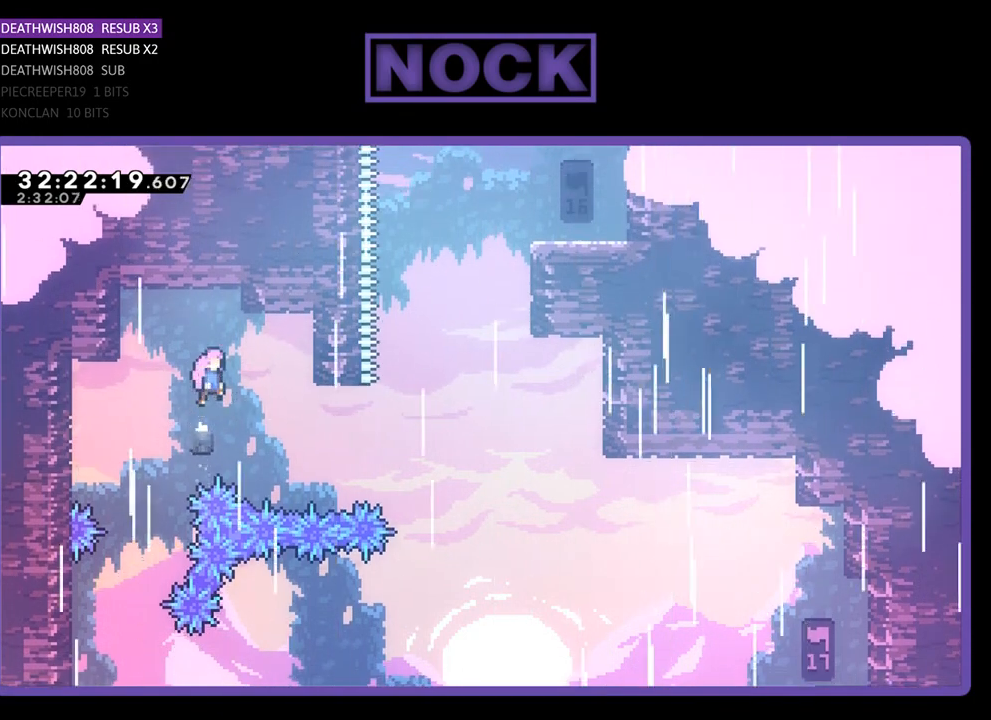
{"buttons": ["CIRCLE", "R2", "DPAD_UP", "DPAD_RIGHT"], "left_stick": "center", "events": [[100, "R2", "up"], [333, "R2", "down"], [367, "DPAD_UP", "down"], [400, "CIRCLE", "down"]]}
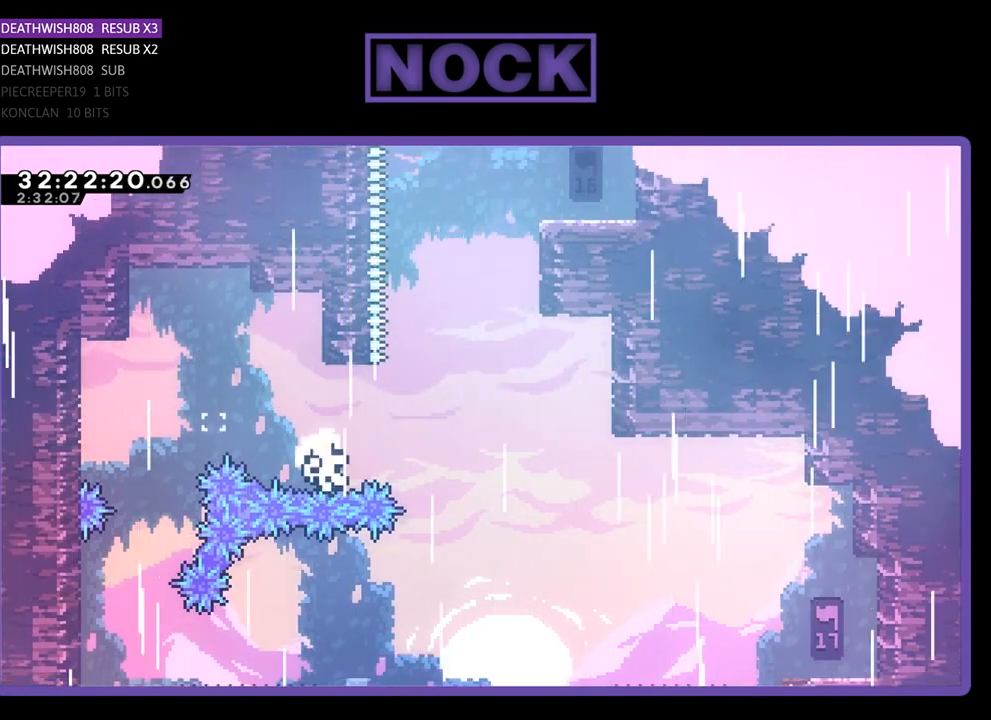
{"buttons": [], "left_stick": "center", "events": [[300, "CIRCLE", "up"], [300, "DPAD_RIGHT", "up"], [367, "R2", "up"], [400, "DPAD_UP", "up"]]}